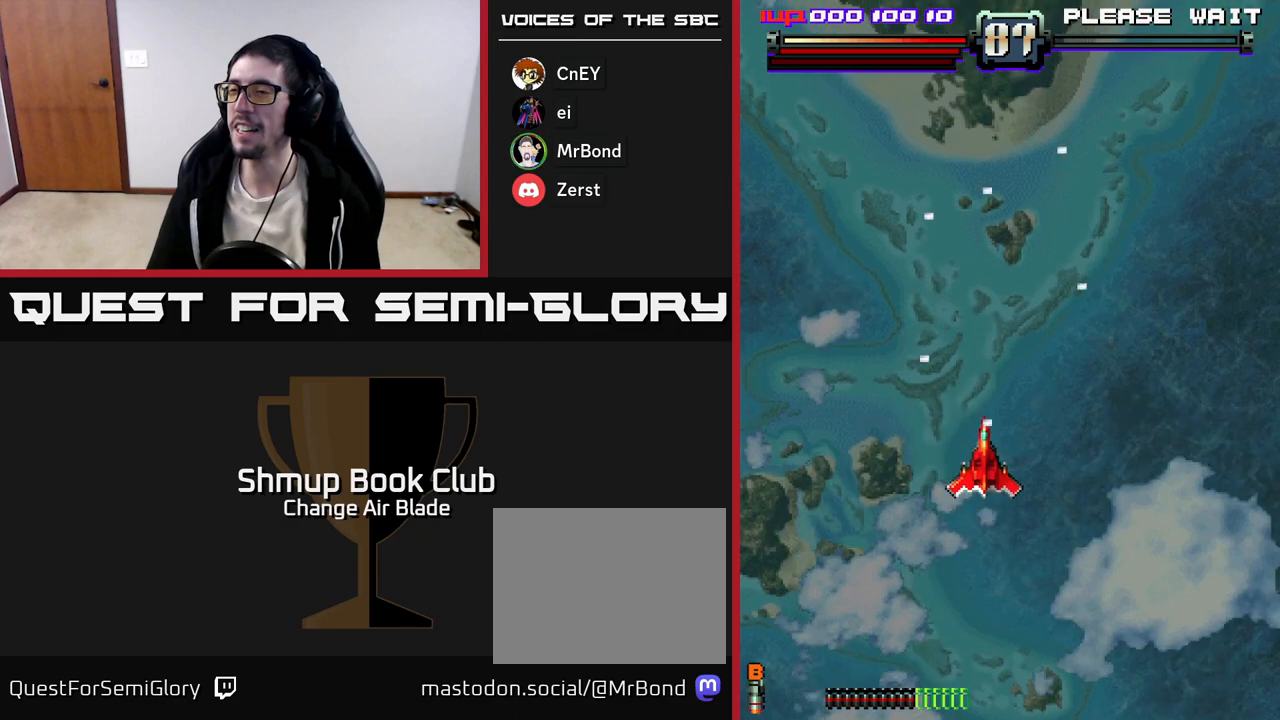
Gameplay with a controller (Xbox layout); each line is a JSON object with the inputs held at the frame after it. "events" lists button and stick changes between this image and that frame as [ms after this image, input, new state], when the widget could be followed in between.
{"buttons": [], "left_stick": "up", "right_stick": "center", "events": []}
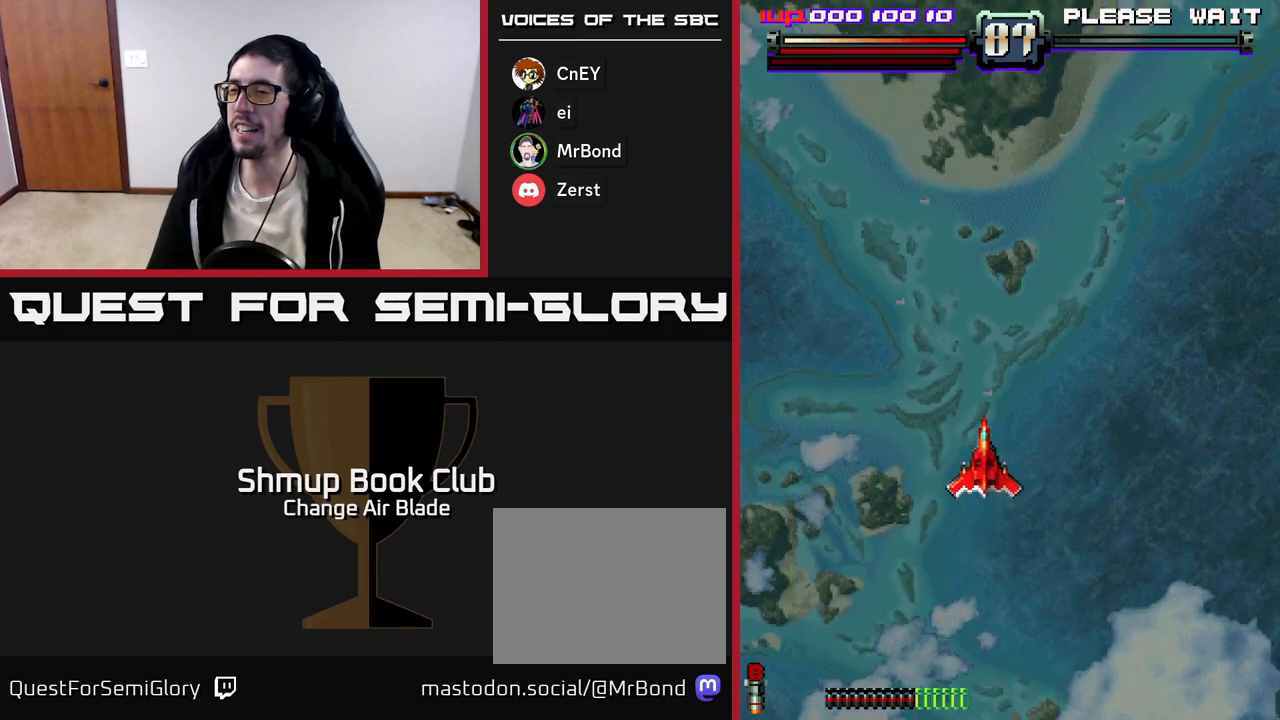
{"buttons": [], "left_stick": "up", "right_stick": "center", "events": []}
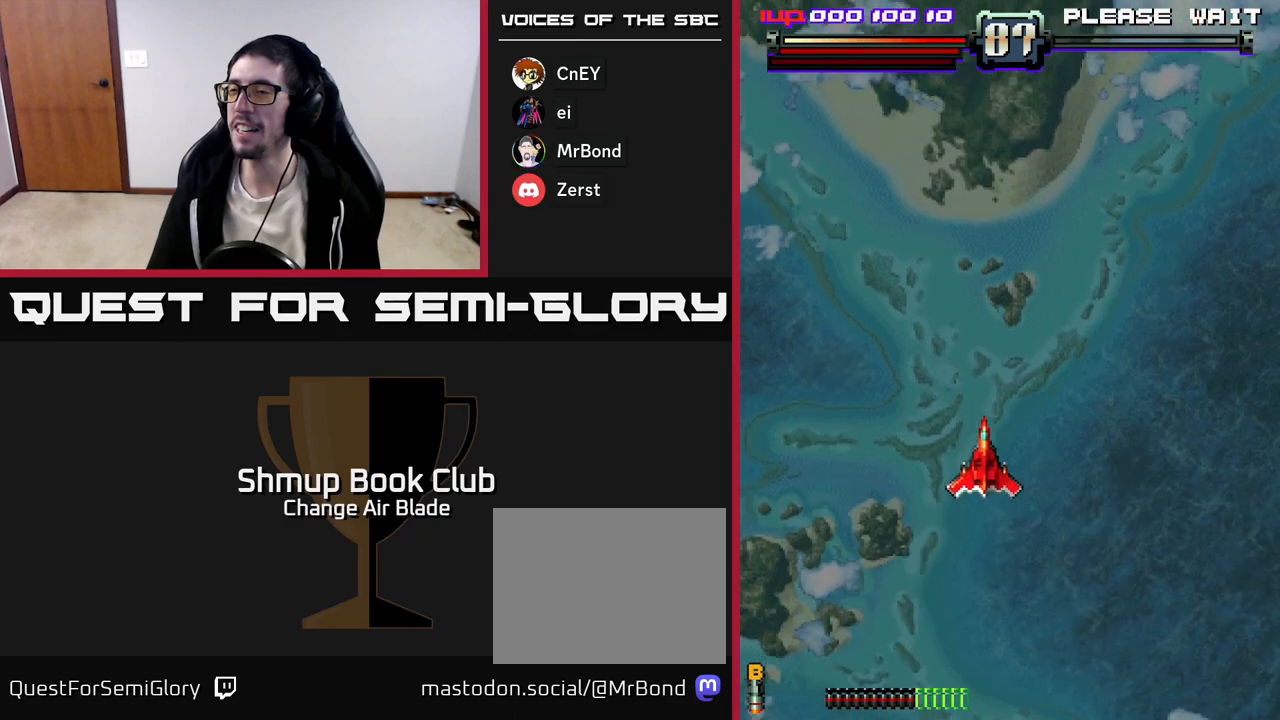
{"buttons": [], "left_stick": "up", "right_stick": "center", "events": []}
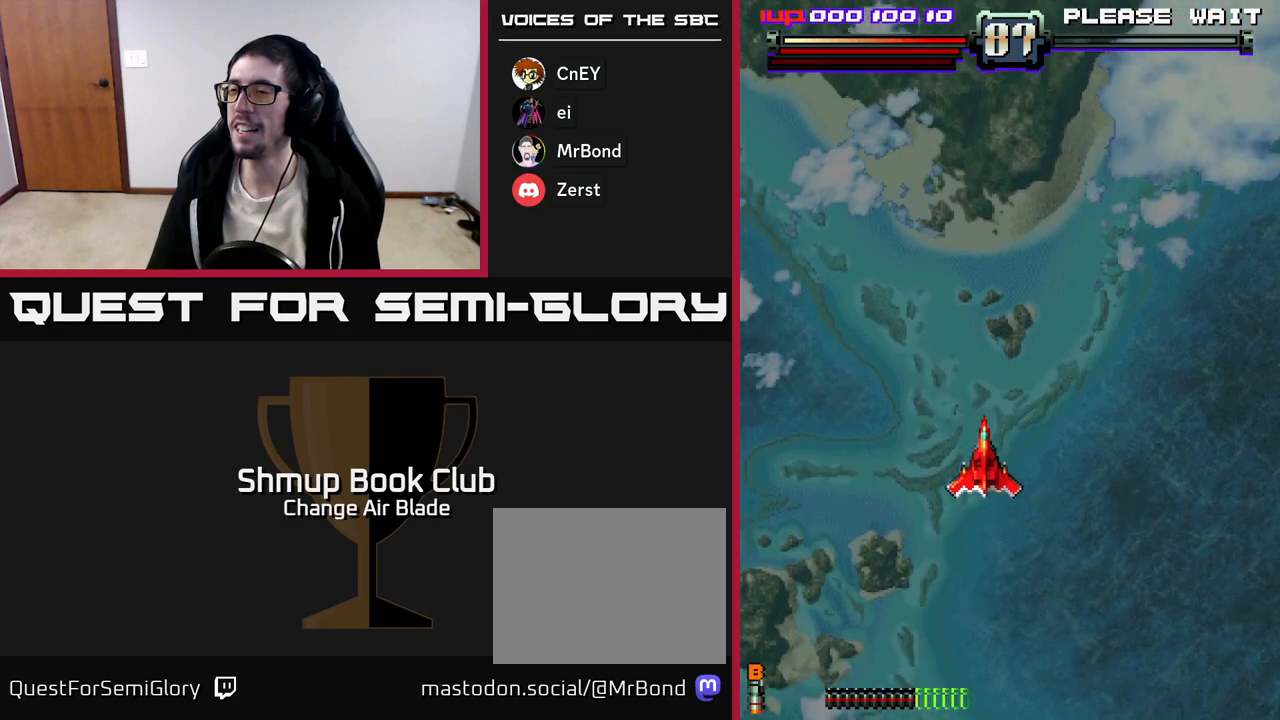
{"buttons": [], "left_stick": "up", "right_stick": "center", "events": []}
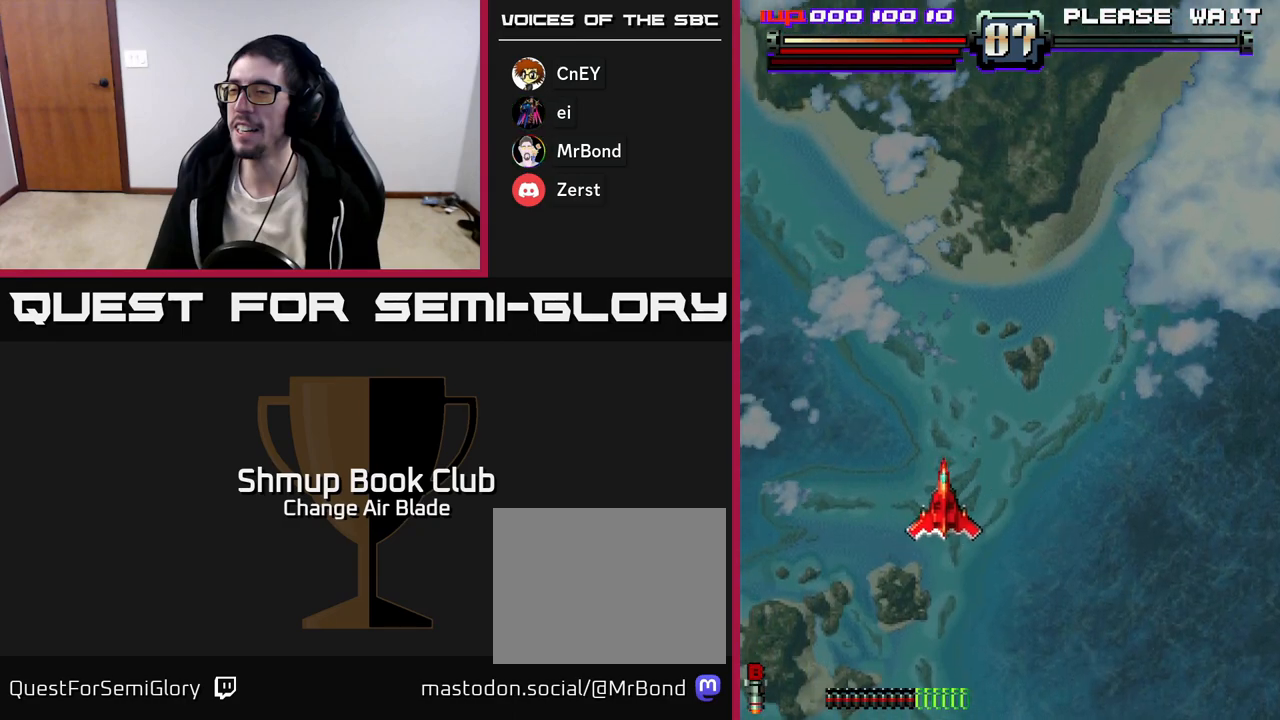
{"buttons": [], "left_stick": "up", "right_stick": "center", "events": []}
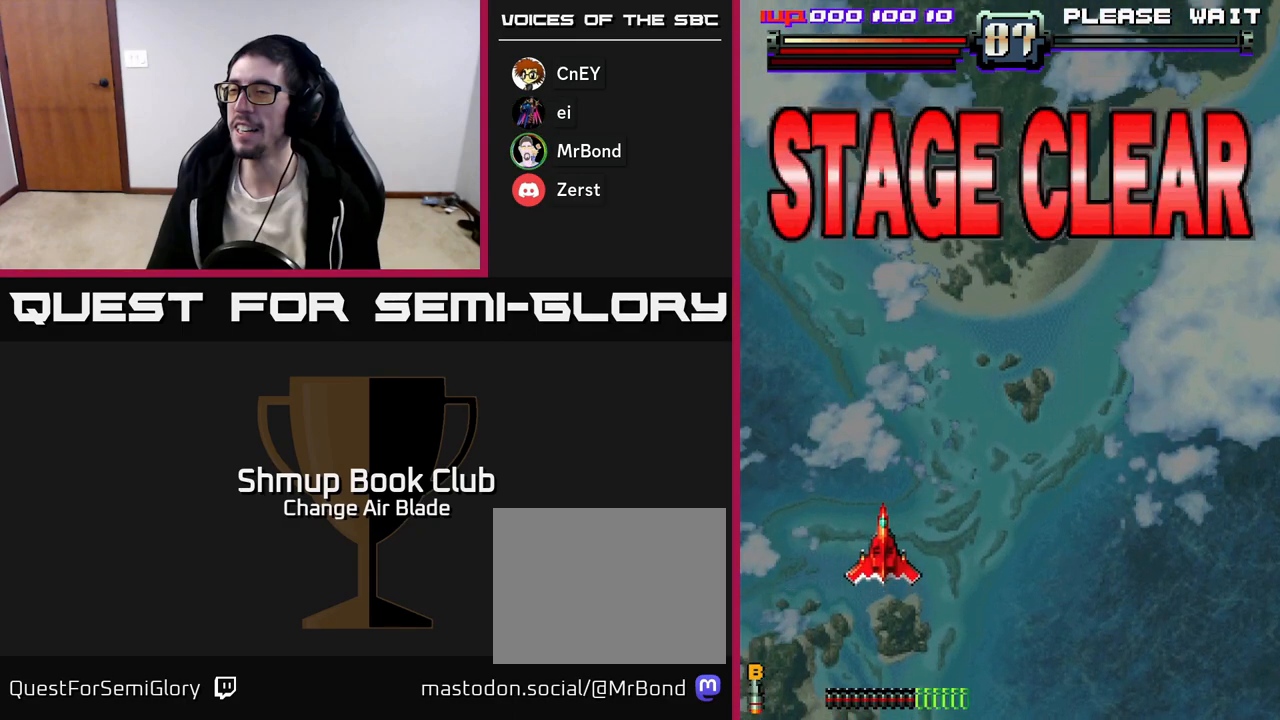
{"buttons": [], "left_stick": "up", "right_stick": "center", "events": []}
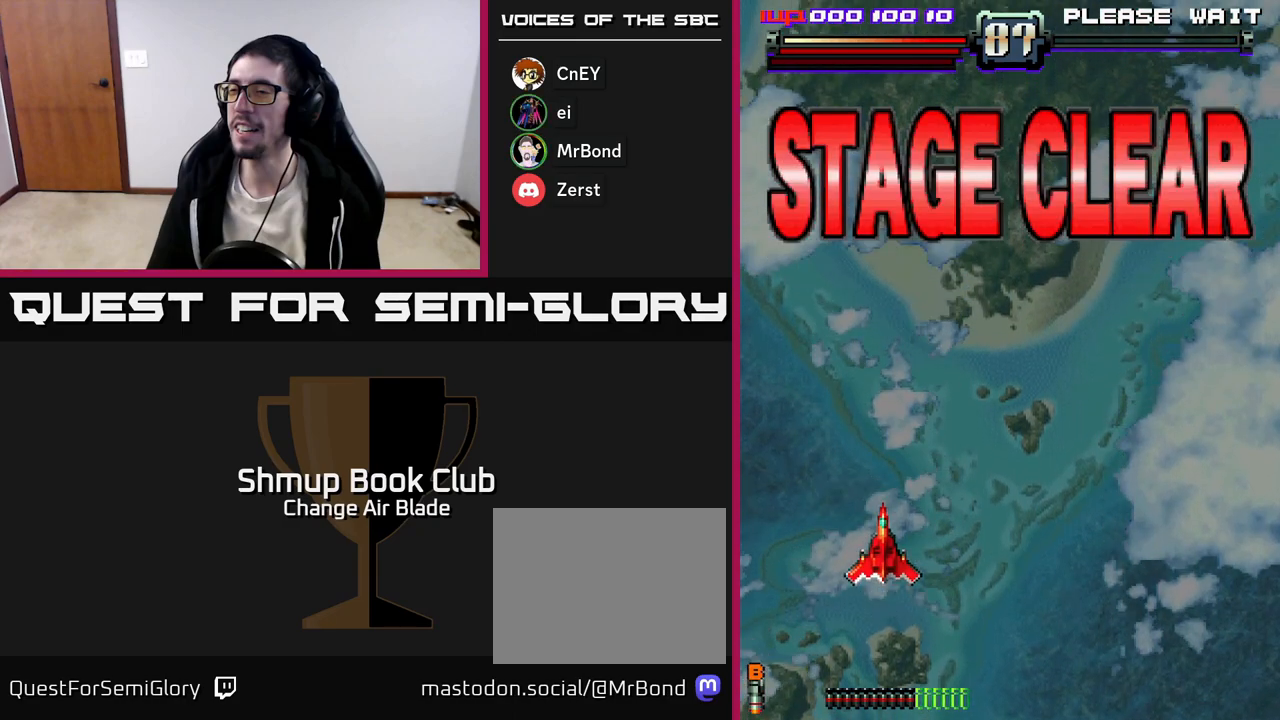
{"buttons": [], "left_stick": "up", "right_stick": "center", "events": []}
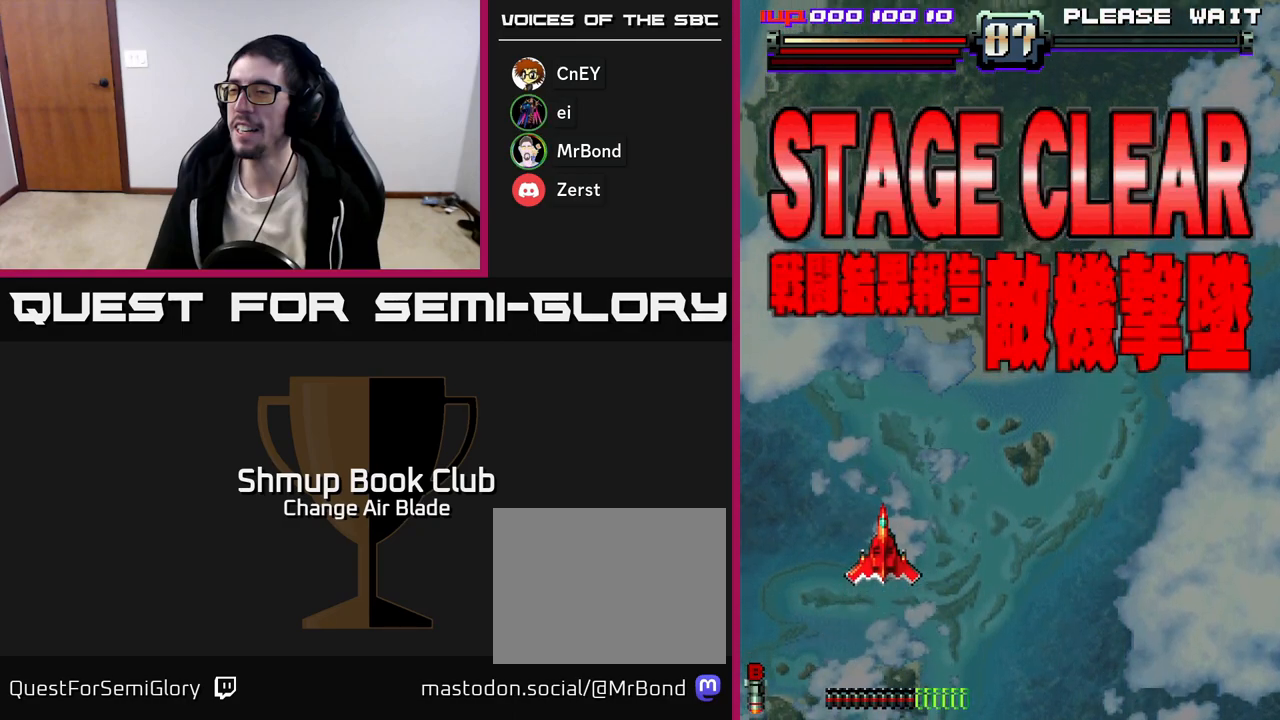
{"buttons": [], "left_stick": "up", "right_stick": "center", "events": []}
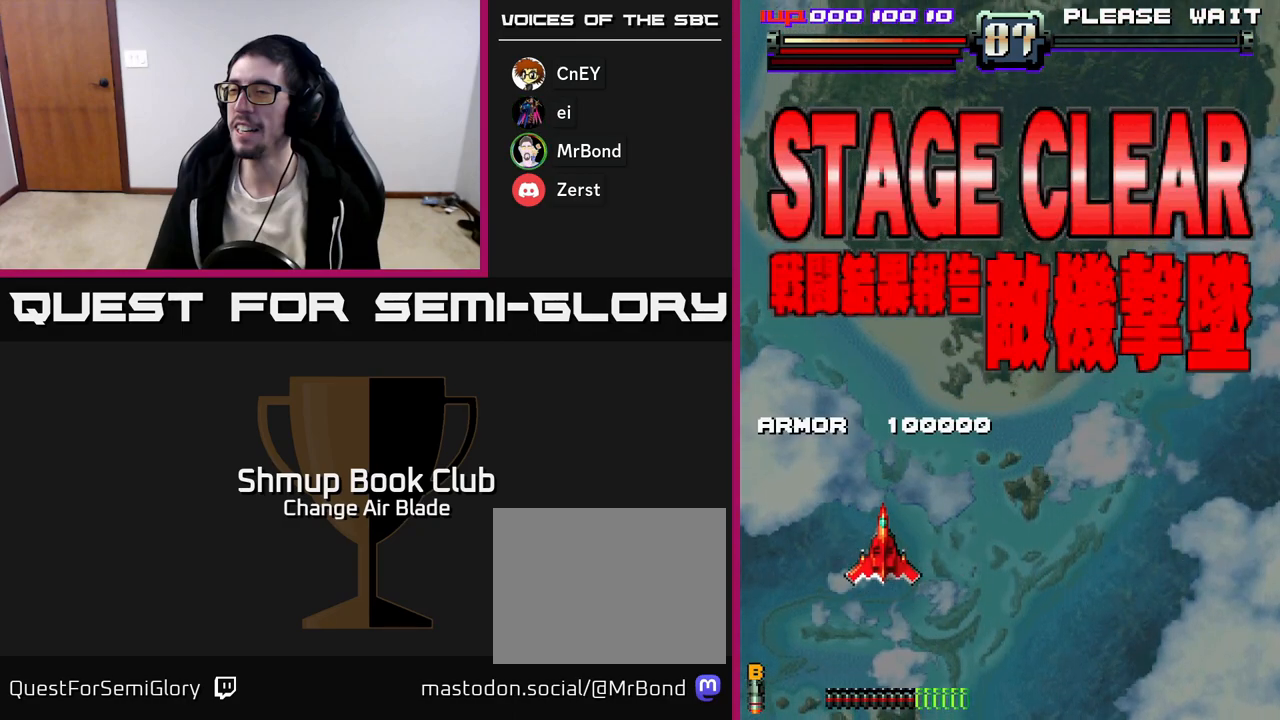
{"buttons": [], "left_stick": "up", "right_stick": "center", "events": []}
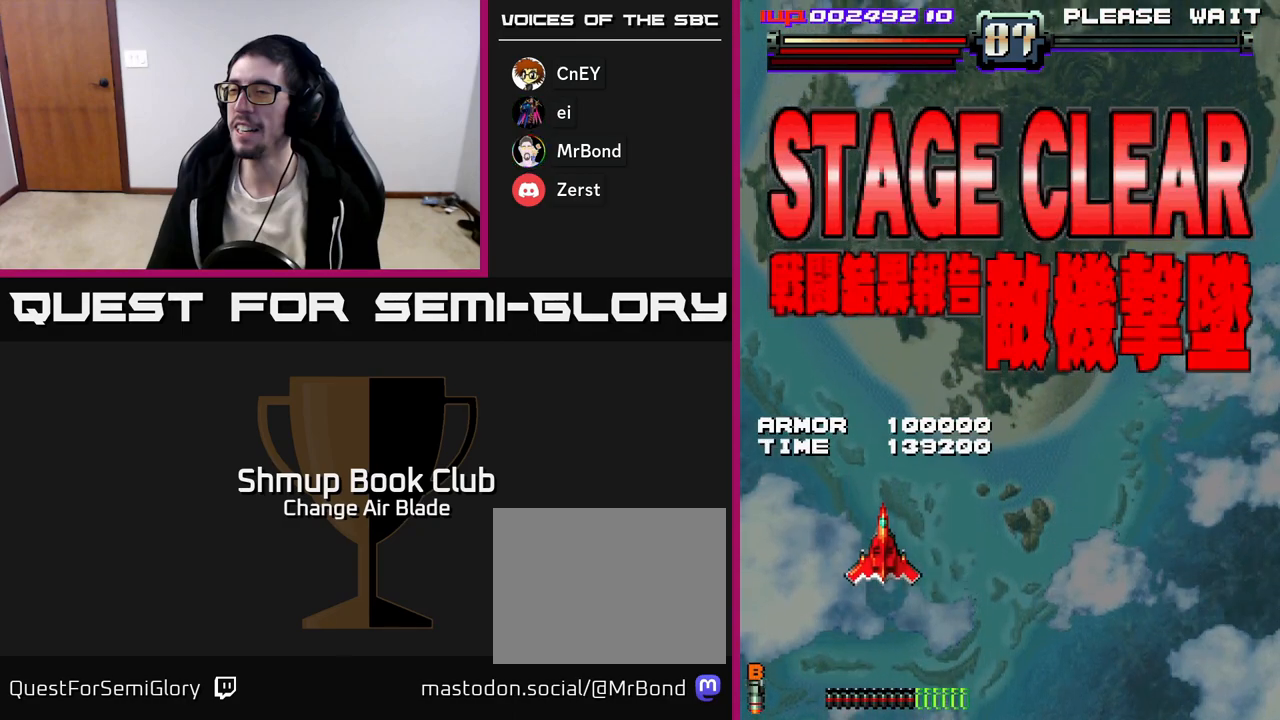
{"buttons": [], "left_stick": "up", "right_stick": "center", "events": []}
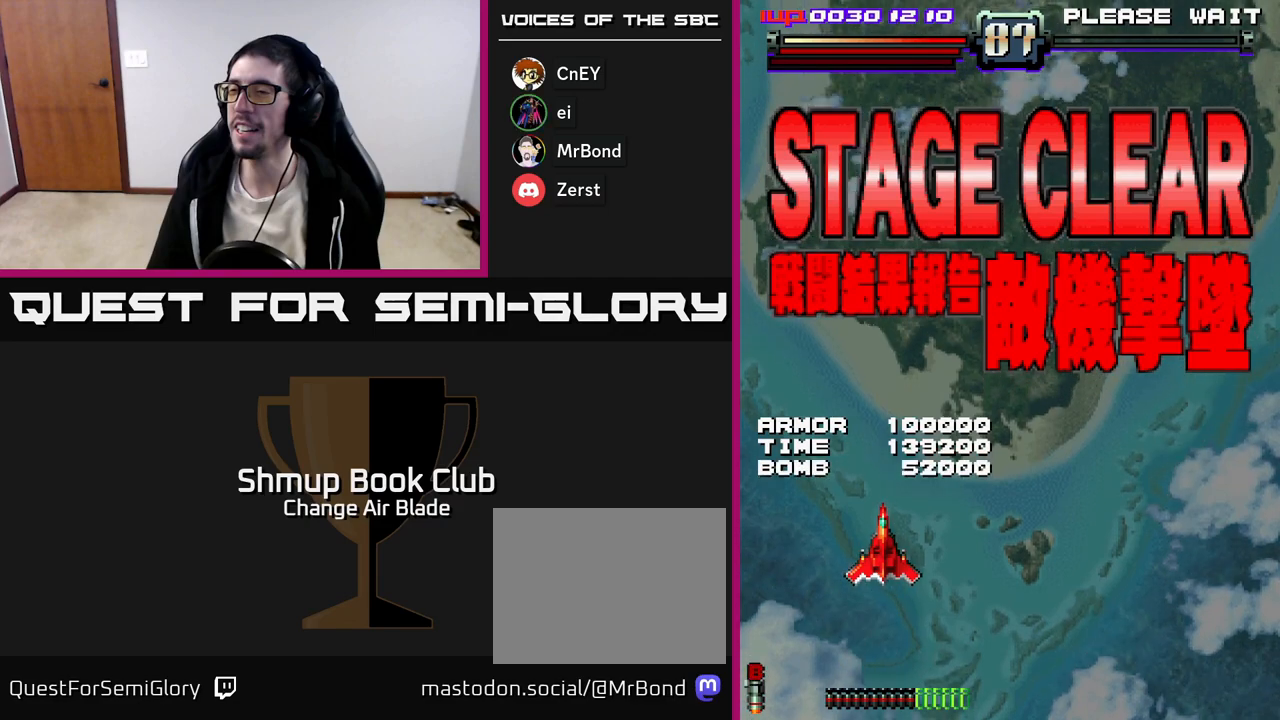
{"buttons": ["A"], "left_stick": "up", "right_stick": "center", "events": [[167, "A", "down"], [283, "A", "up"], [400, "A", "down"]]}
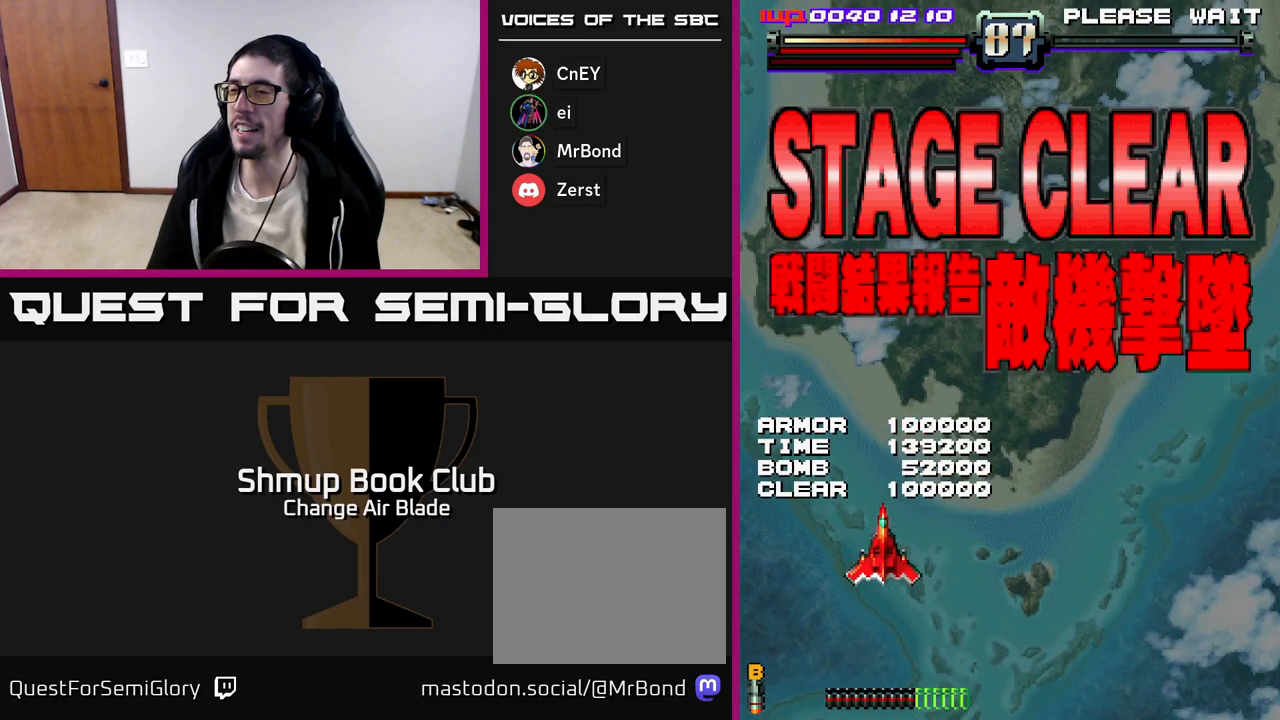
{"buttons": [], "left_stick": "up", "right_stick": "center", "events": [[17, "A", "up"], [100, "A", "down"], [217, "A", "up"], [300, "A", "down"], [433, "A", "up"]]}
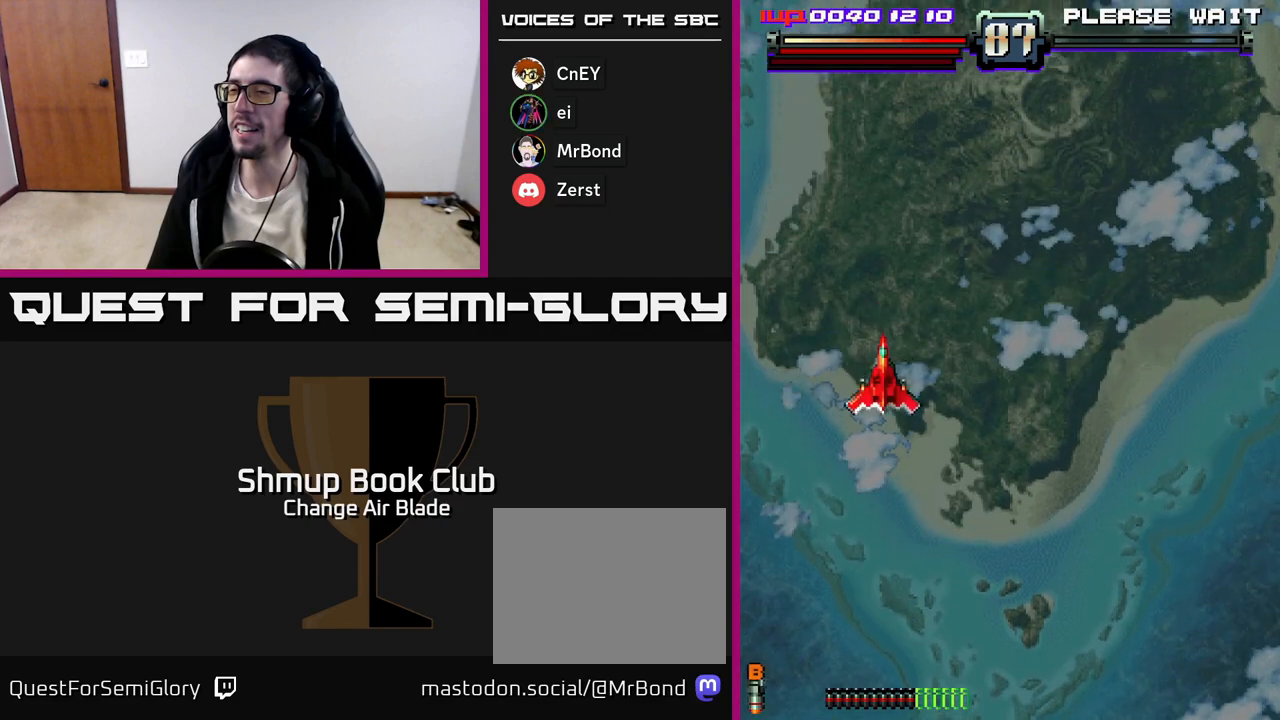
{"buttons": [], "left_stick": "up", "right_stick": "center", "events": [[17, "A", "down"], [133, "A", "up"], [233, "A", "down"], [400, "A", "up"]]}
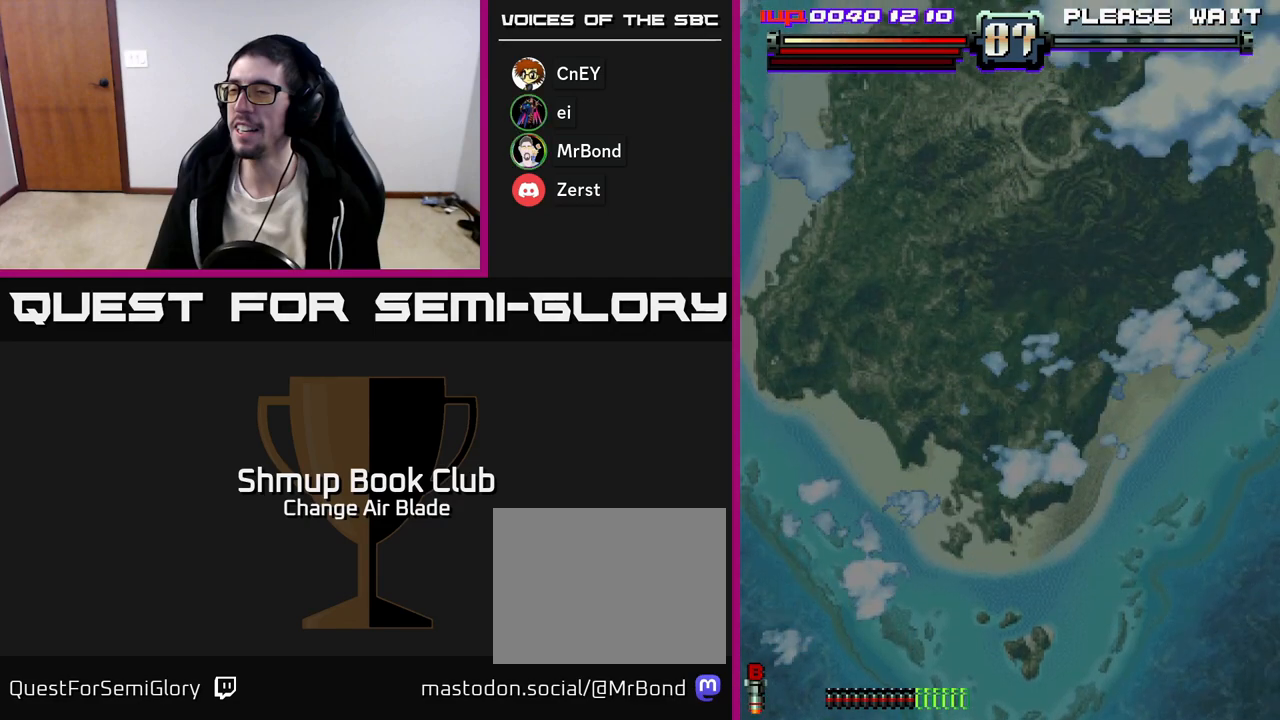
{"buttons": ["A"], "left_stick": "up", "right_stick": "center", "events": [[33, "A", "down"], [200, "A", "up"], [350, "A", "down"]]}
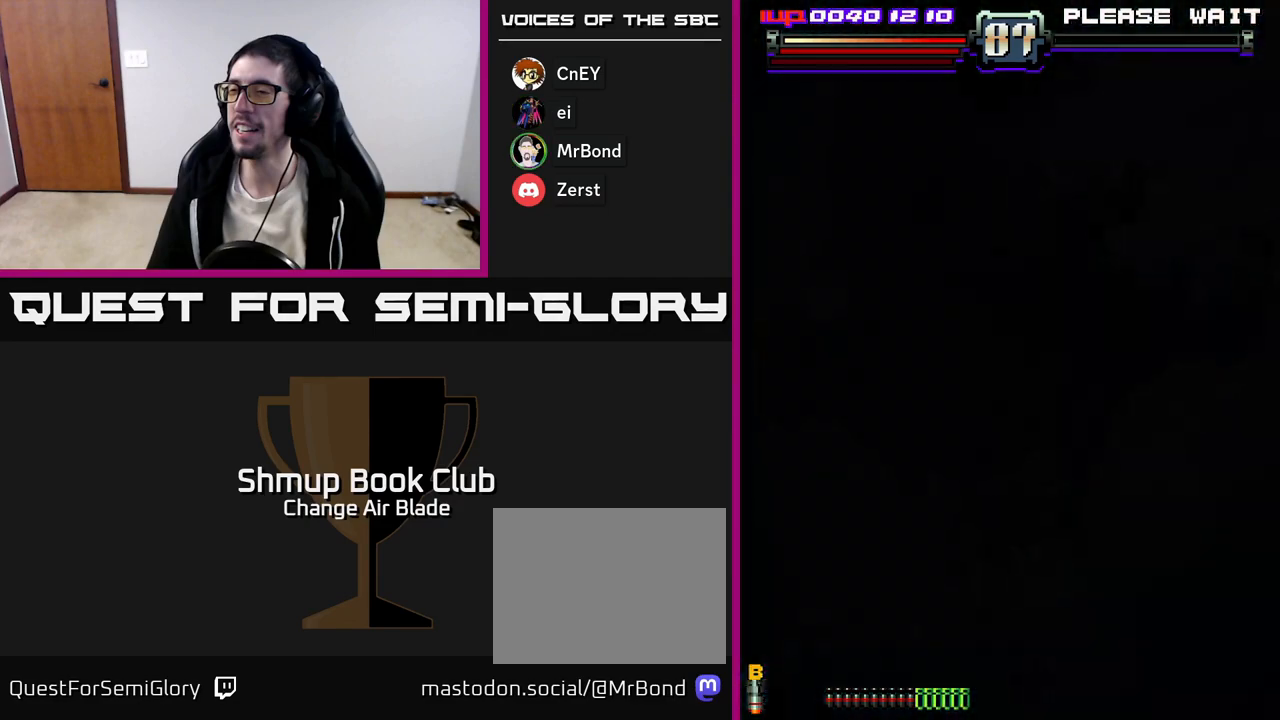
{"buttons": [], "left_stick": "up", "right_stick": "center", "events": [[100, "A", "up"], [167, "A", "down"], [283, "X", "down"], [317, "A", "up"], [467, "X", "up"]]}
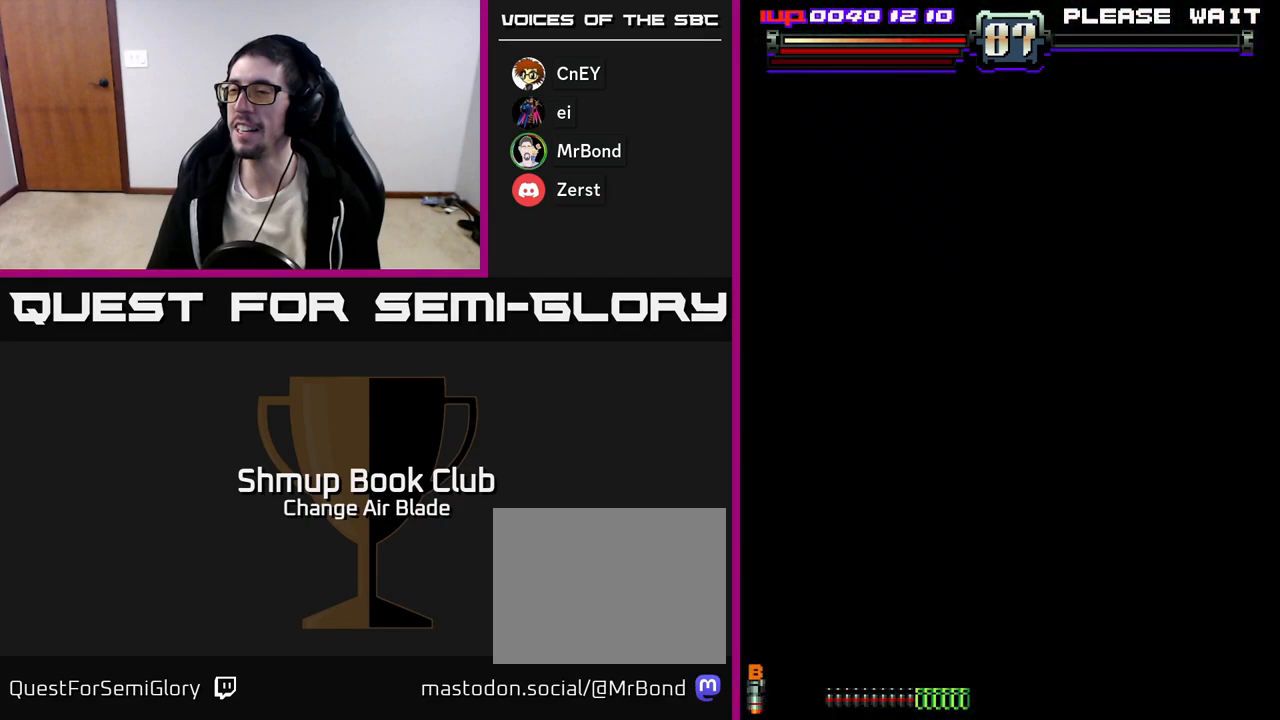
{"buttons": ["A"], "left_stick": "up", "right_stick": "center", "events": [[50, "A", "down"], [250, "A", "up"], [450, "A", "down"]]}
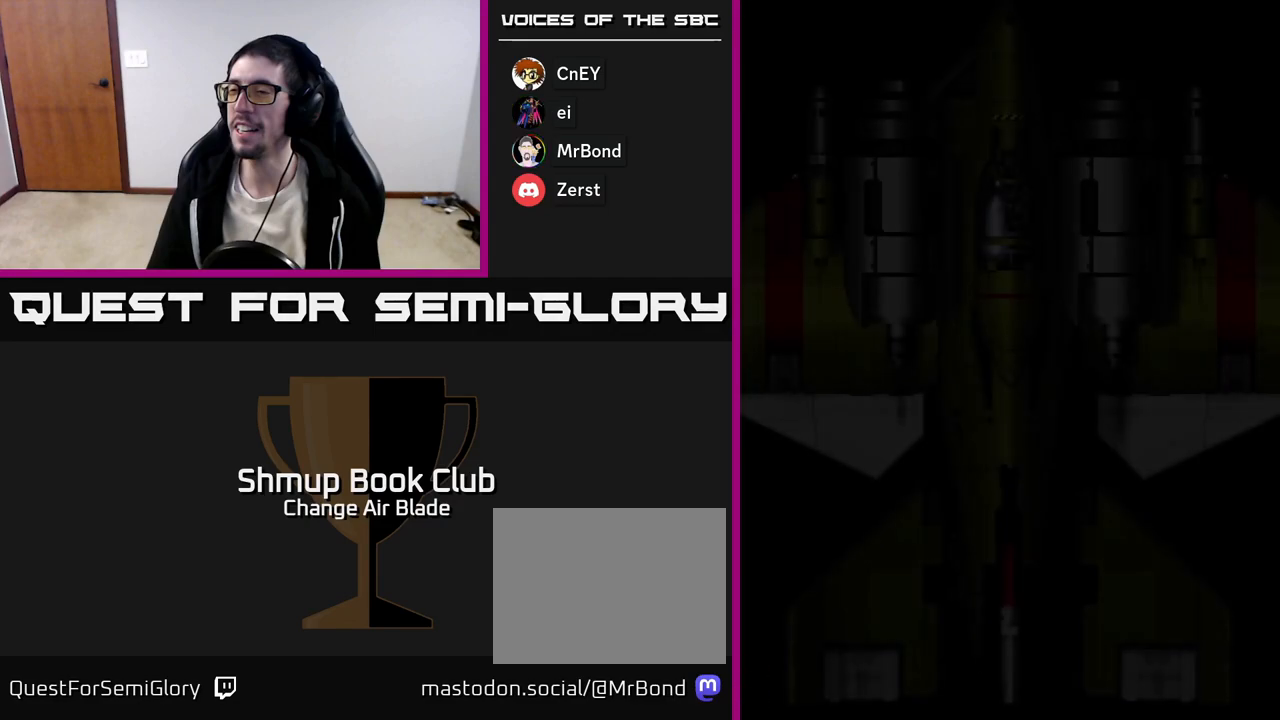
{"buttons": [], "left_stick": "up", "right_stick": "center", "events": [[167, "A", "up"], [250, "A", "down"], [433, "A", "up"]]}
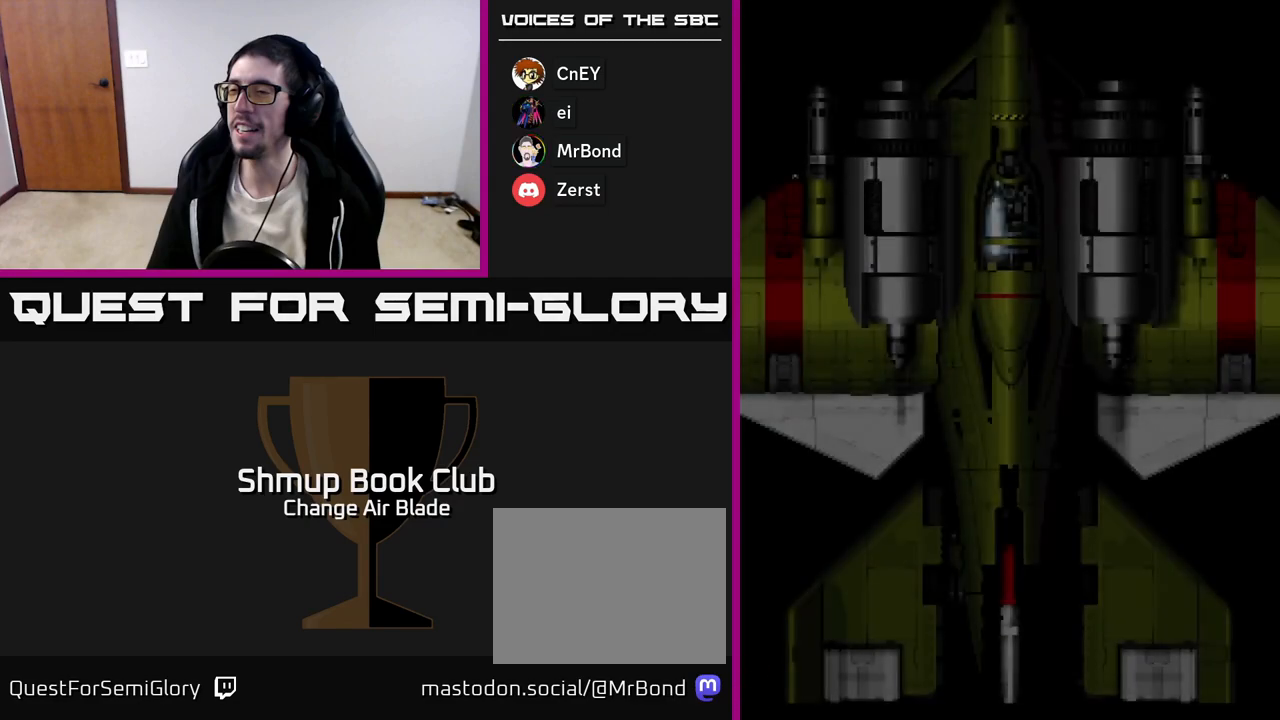
{"buttons": [], "left_stick": "up", "right_stick": "center", "events": [[367, "START", "down"], [483, "START", "up"]]}
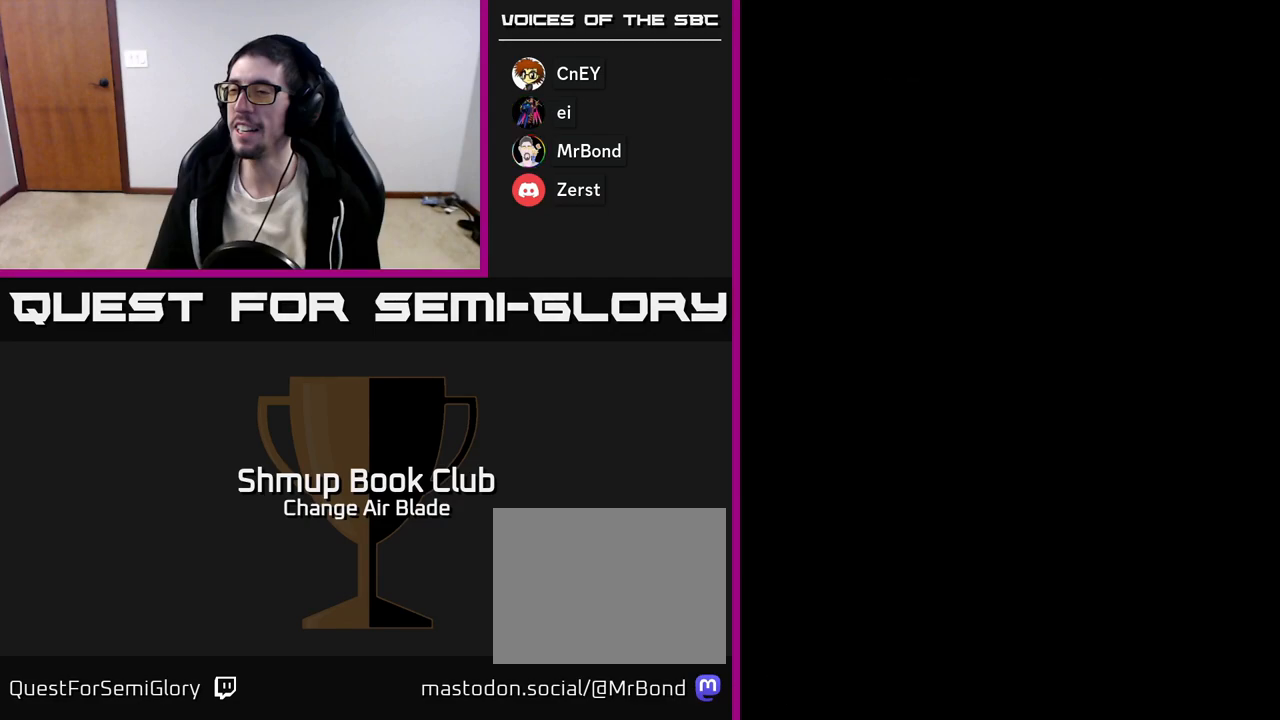
{"buttons": [], "left_stick": "up", "right_stick": "center", "events": [[50, "START", "down"], [133, "START", "up"], [200, "START", "down"], [317, "START", "up"]]}
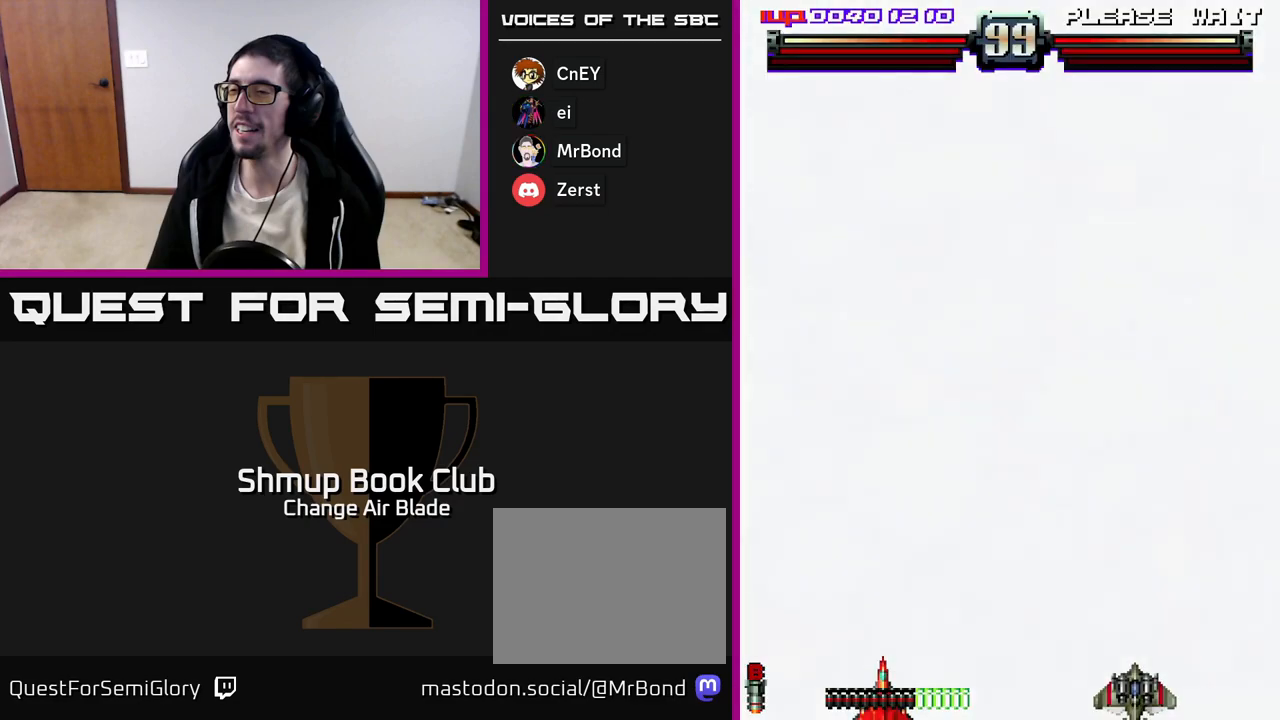
{"buttons": ["DPAD_RIGHT"], "left_stick": "up", "right_stick": "center", "events": [[200, "DPAD_RIGHT", "down"]]}
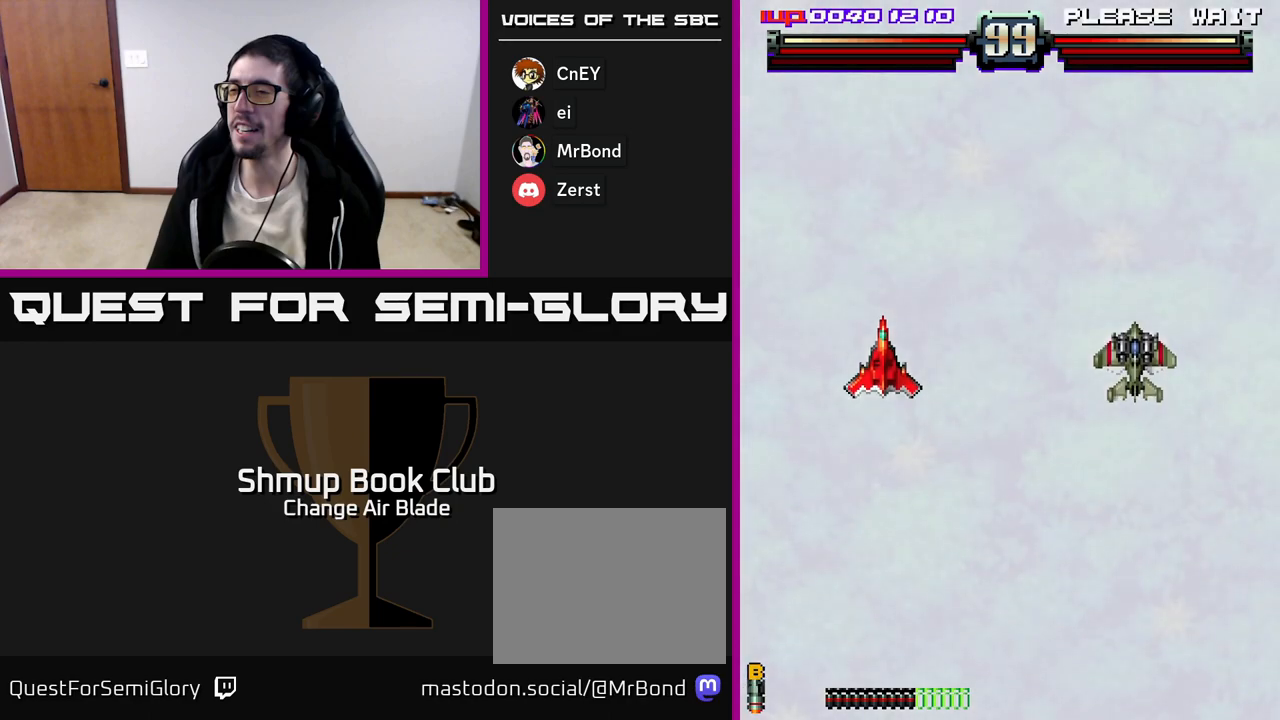
{"buttons": ["DPAD_RIGHT"], "left_stick": "up", "right_stick": "center", "events": [[33, "DPAD_RIGHT", "up"], [267, "DPAD_RIGHT", "down"]]}
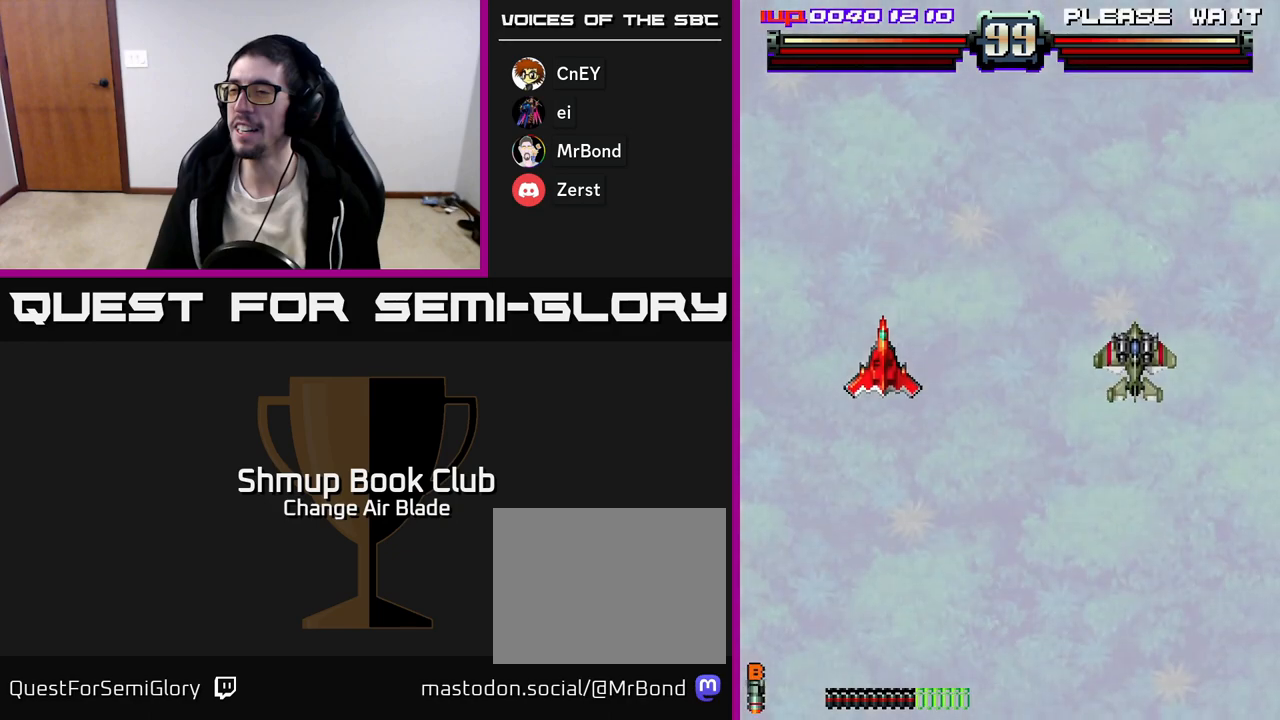
{"buttons": ["DPAD_RIGHT"], "left_stick": "up", "right_stick": "center", "events": []}
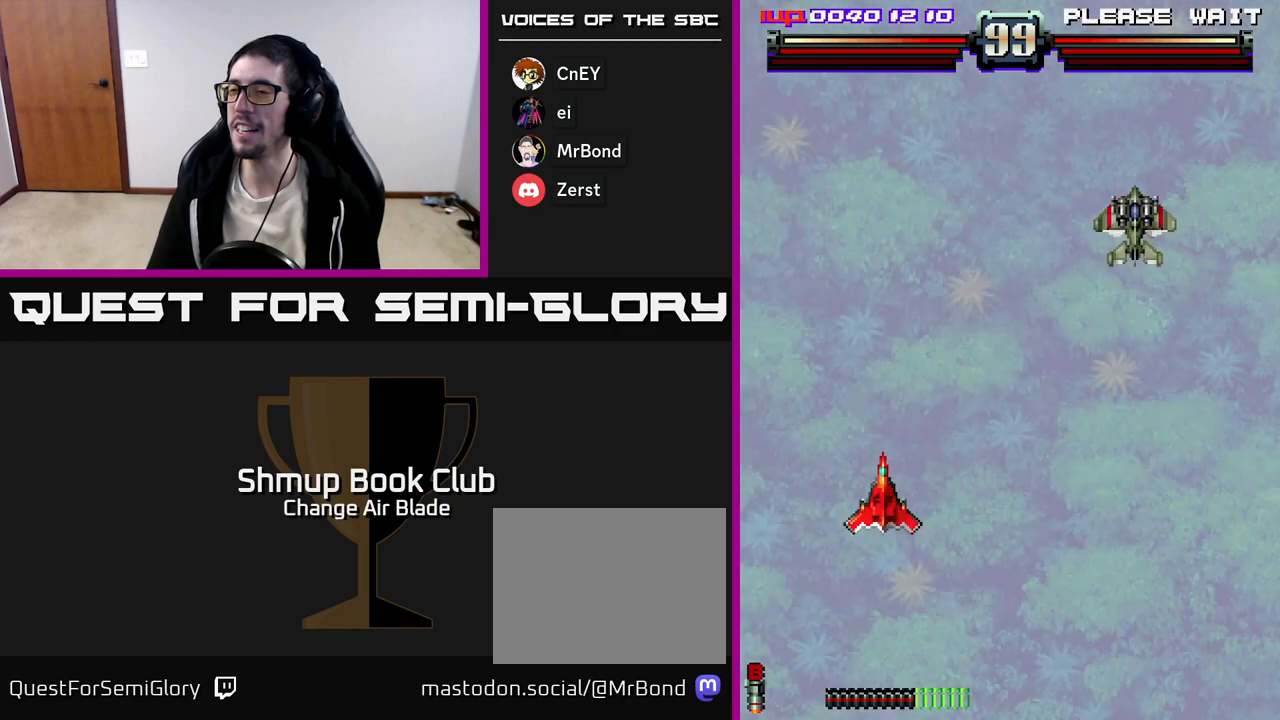
{"buttons": ["DPAD_RIGHT"], "left_stick": "up", "right_stick": "center", "events": []}
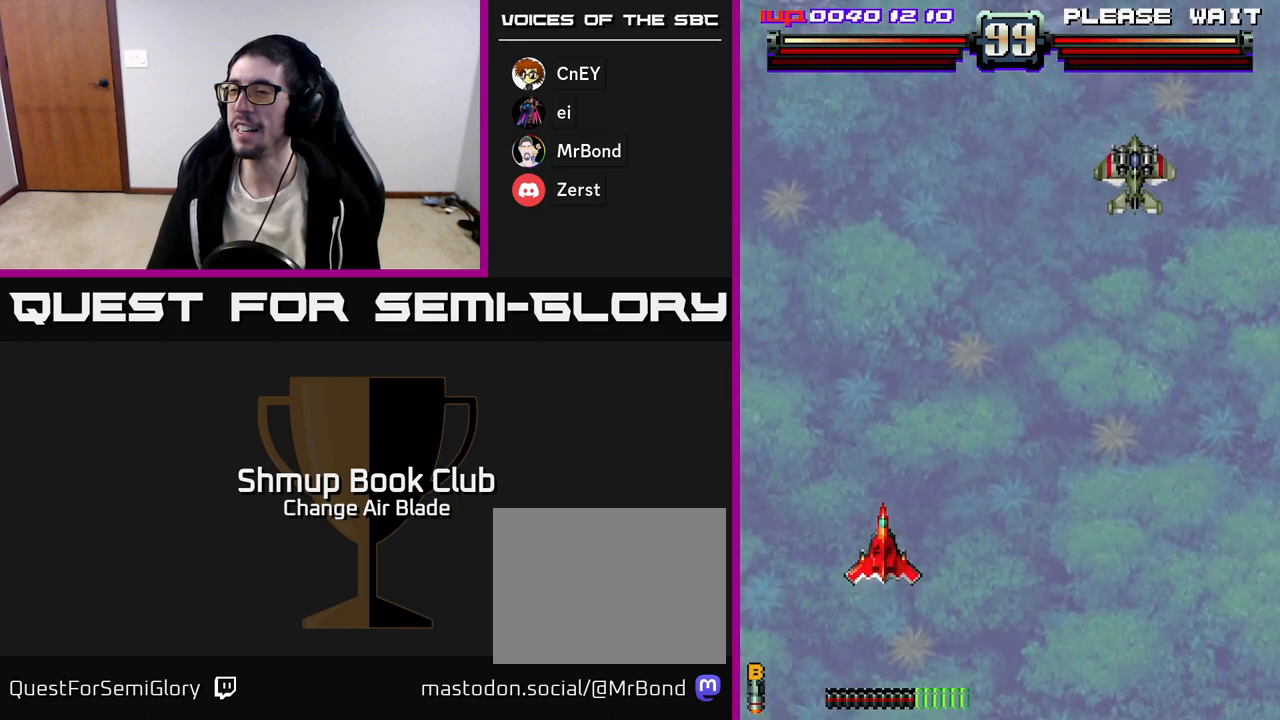
{"buttons": ["DPAD_RIGHT"], "left_stick": "up", "right_stick": "center", "events": [[17, "DPAD_RIGHT", "up"], [233, "DPAD_RIGHT", "down"]]}
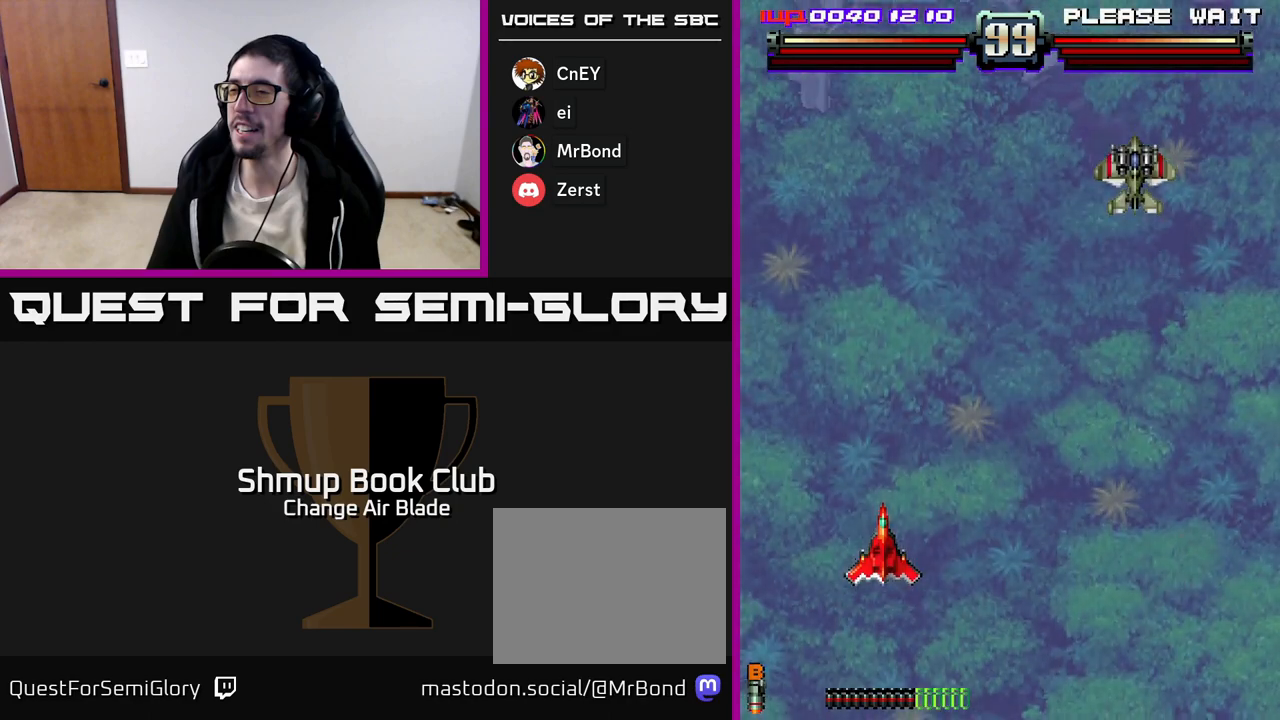
{"buttons": ["DPAD_RIGHT"], "left_stick": "up", "right_stick": "center", "events": []}
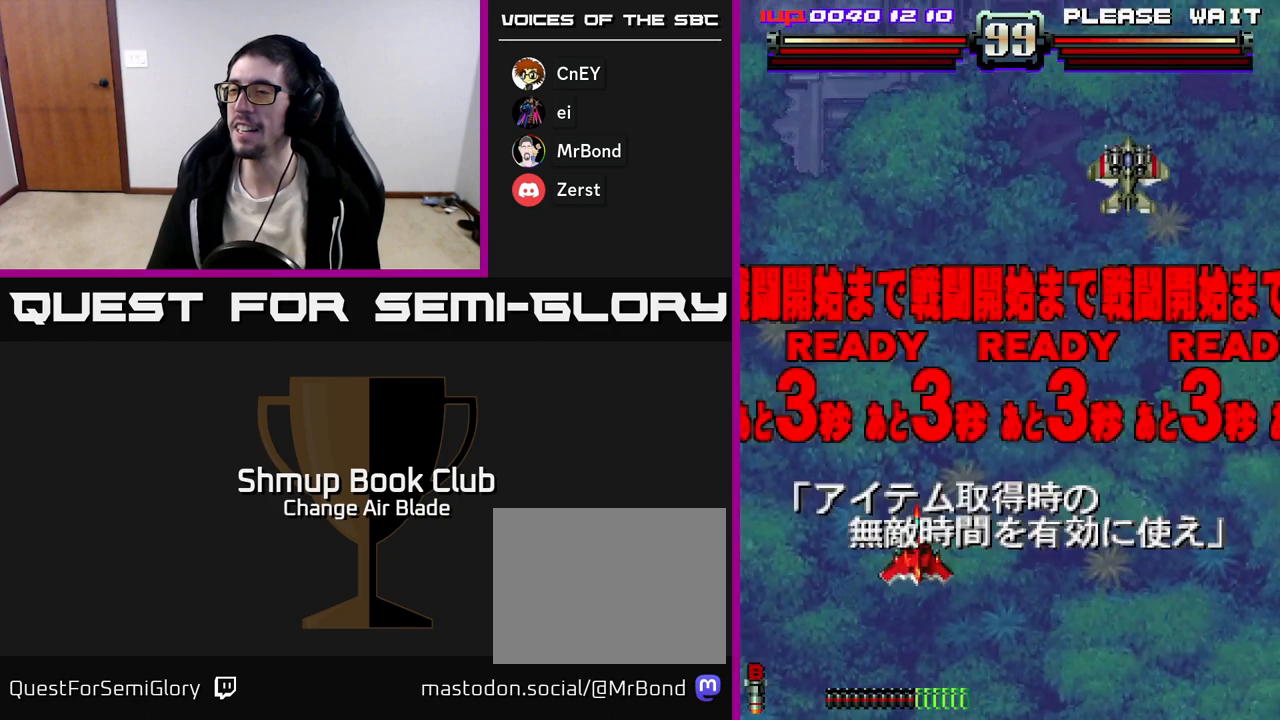
{"buttons": ["DPAD_RIGHT"], "left_stick": "up", "right_stick": "center", "events": []}
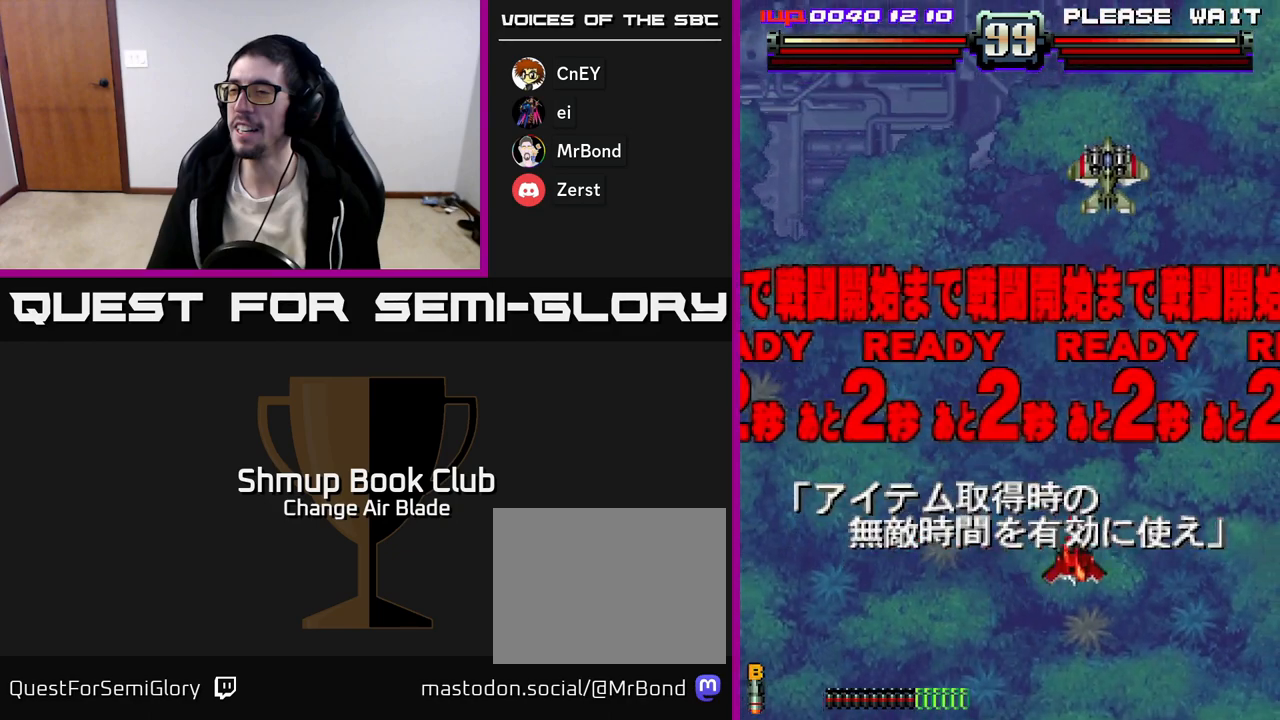
{"buttons": ["DPAD_UP"], "left_stick": "up", "right_stick": "center", "events": [[100, "X", "down"], [167, "DPAD_RIGHT", "up"], [233, "X", "up"], [317, "DPAD_UP", "down"]]}
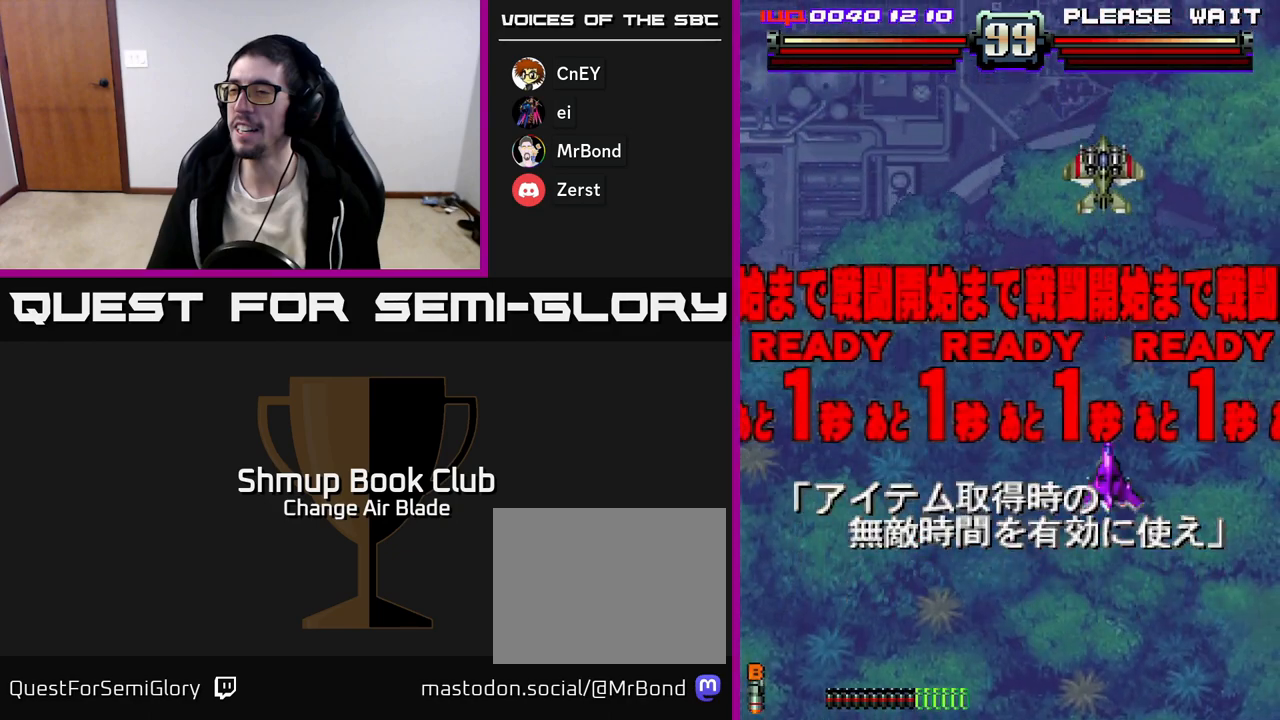
{"buttons": ["A", "DPAD_DOWN"], "left_stick": "up", "right_stick": "center", "events": [[33, "A", "down"], [200, "DPAD_UP", "up"], [317, "DPAD_DOWN", "down"]]}
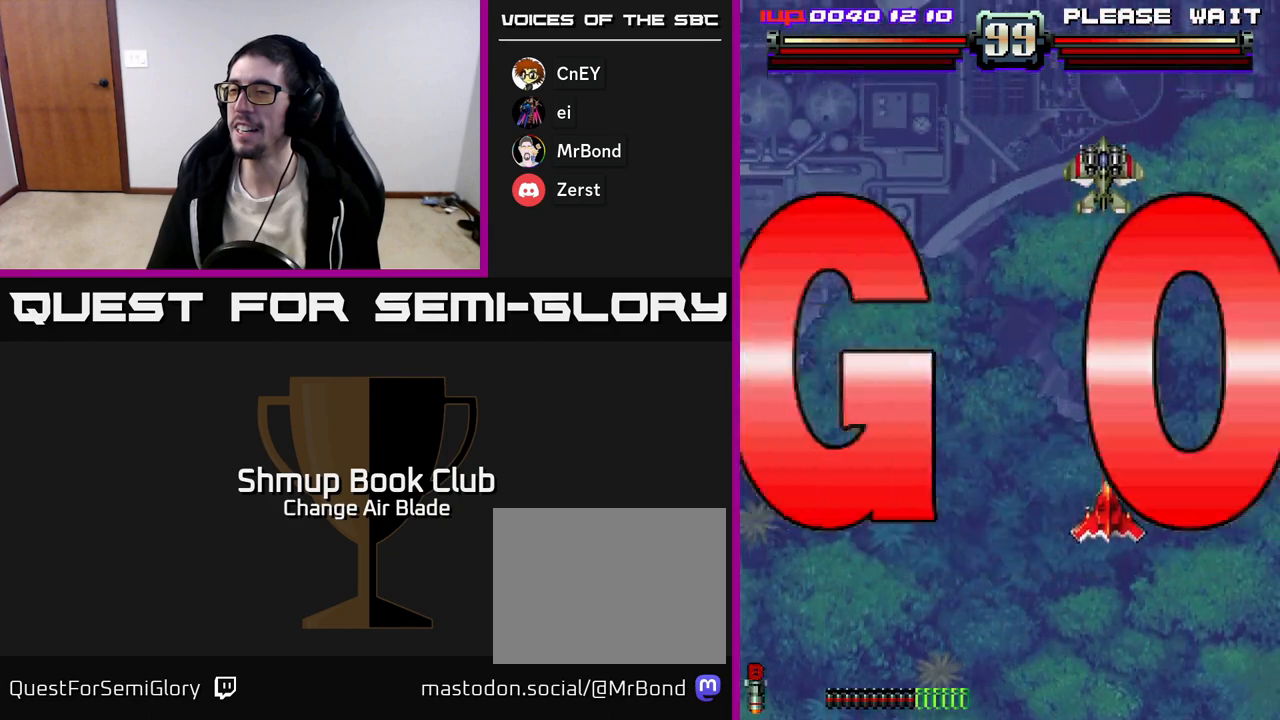
{"buttons": ["A"], "left_stick": "up", "right_stick": "center", "events": [[50, "DPAD_DOWN", "up"], [133, "DPAD_UP", "down"], [483, "DPAD_UP", "up"]]}